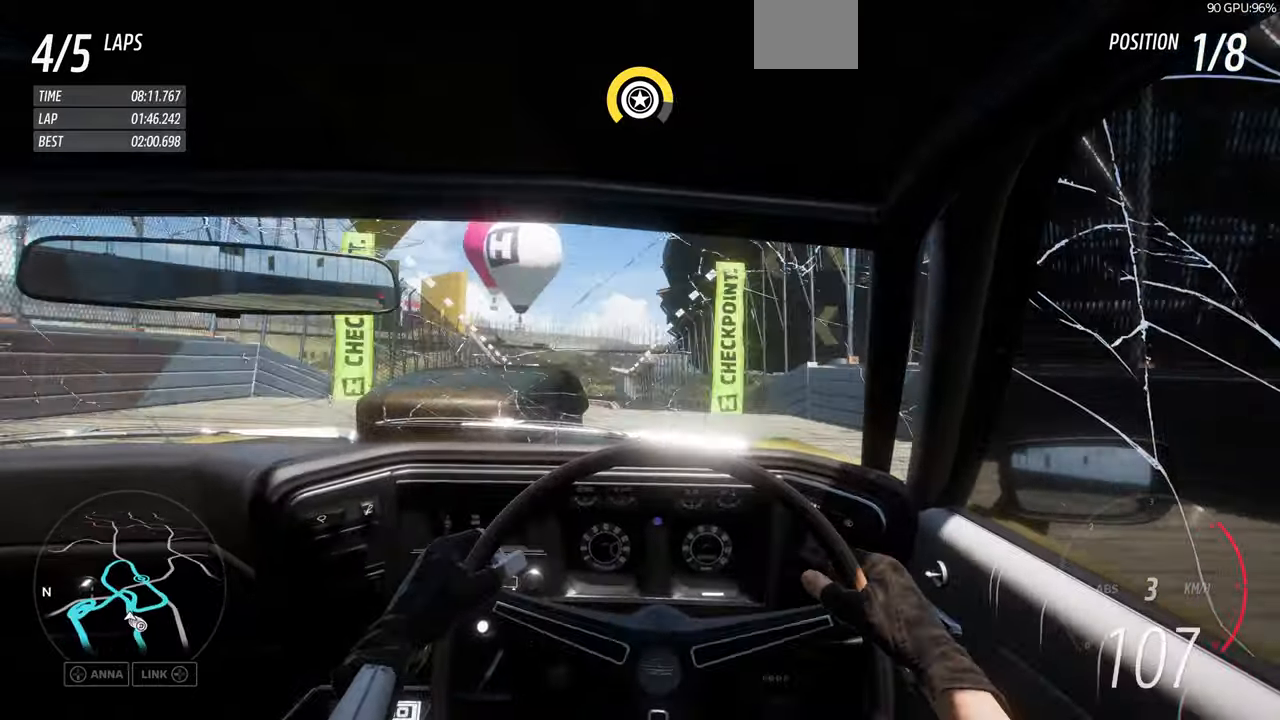
Gameplay with a controller (PlayStation layout); each line is a JSON object with the inputs held at the frame after it. "events" lists button and stick changes between this image and that frame as [ms after this image, input, new state], when the widget could be followed in between. Not read: L2 R1.
{"buttons": ["R2"], "left_stick": "up", "right_stick": "center", "events": []}
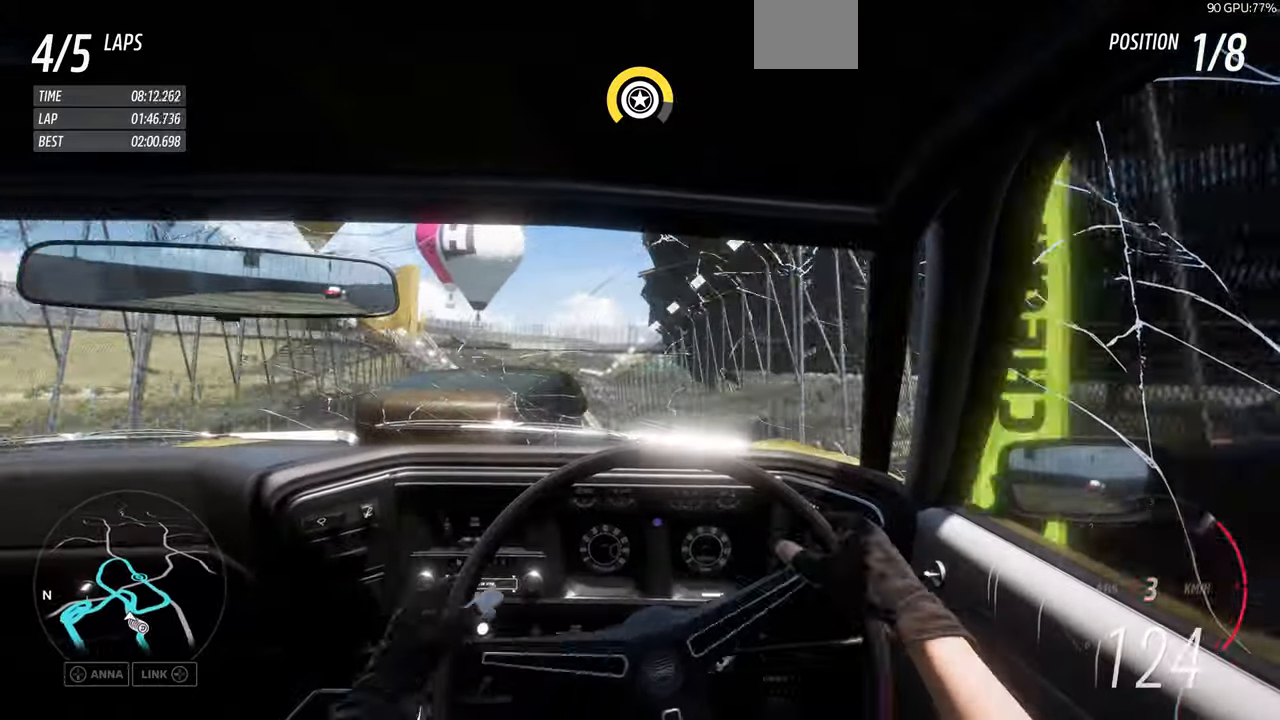
{"buttons": ["R2"], "left_stick": "up", "right_stick": "center", "events": []}
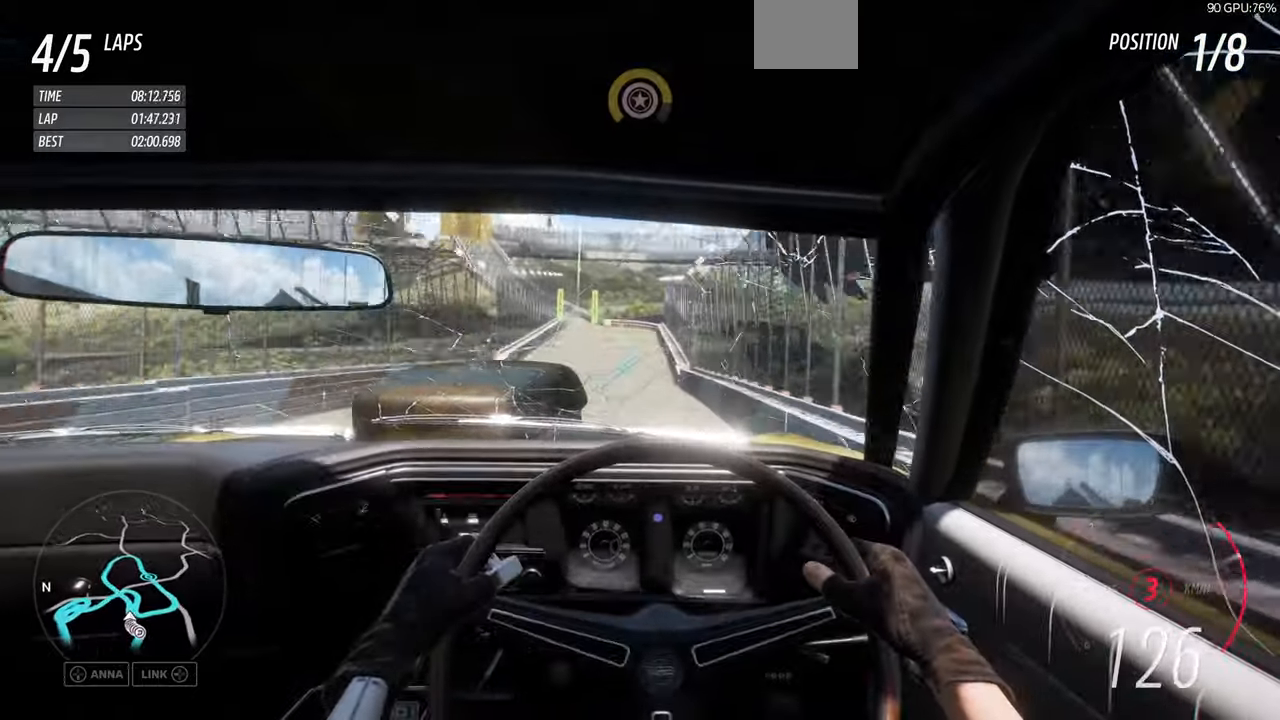
{"buttons": ["R2"], "left_stick": "up", "right_stick": "center", "events": [[133, "left_stick", "right"], [300, "left_stick", "up"]]}
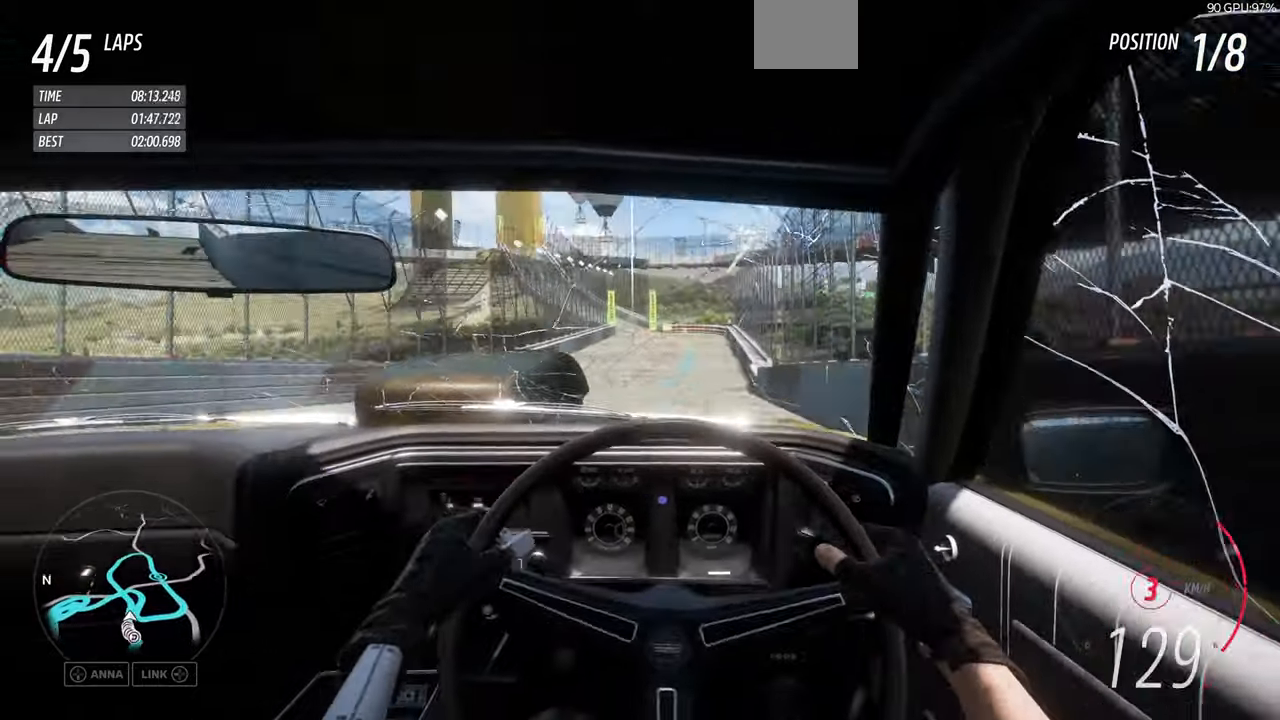
{"buttons": [], "left_stick": "center", "right_stick": "center", "events": [[100, "R2", "up"], [167, "left_stick", "center"], [367, "left_stick", "right"], [467, "left_stick", "center"]]}
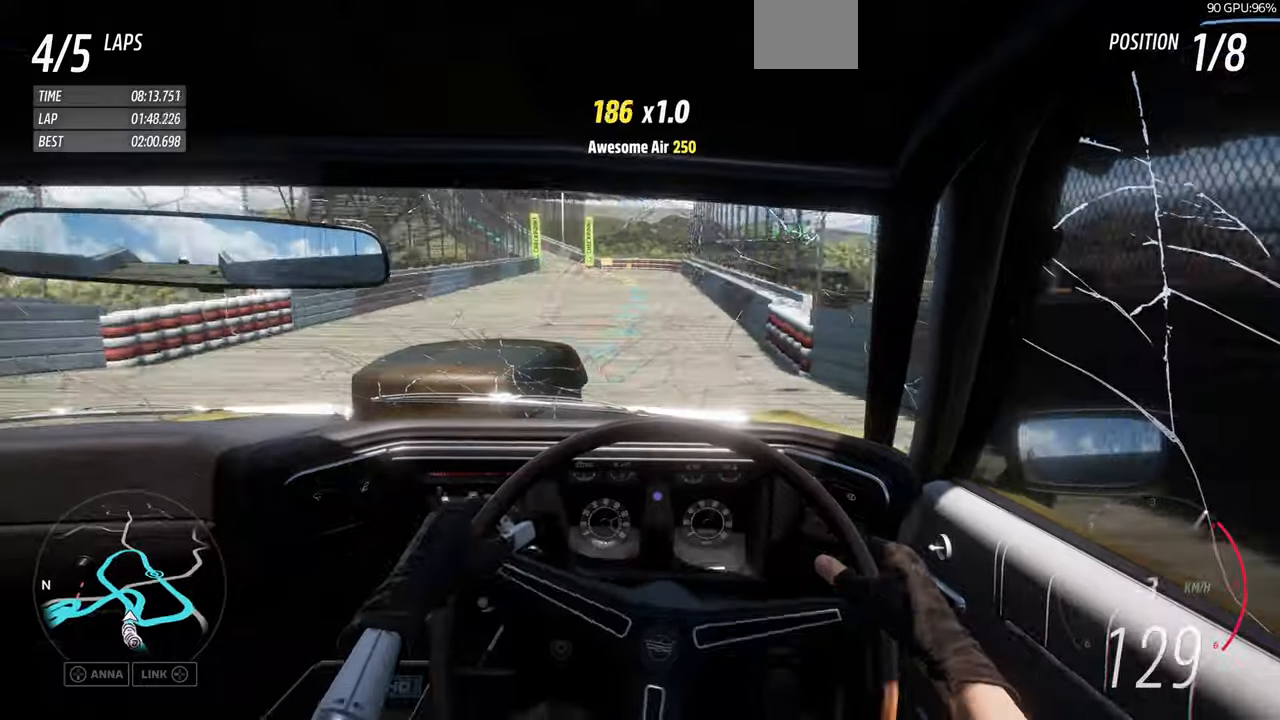
{"buttons": [], "left_stick": "up-left", "right_stick": "center", "events": [[100, "left_stick", "up-left"]]}
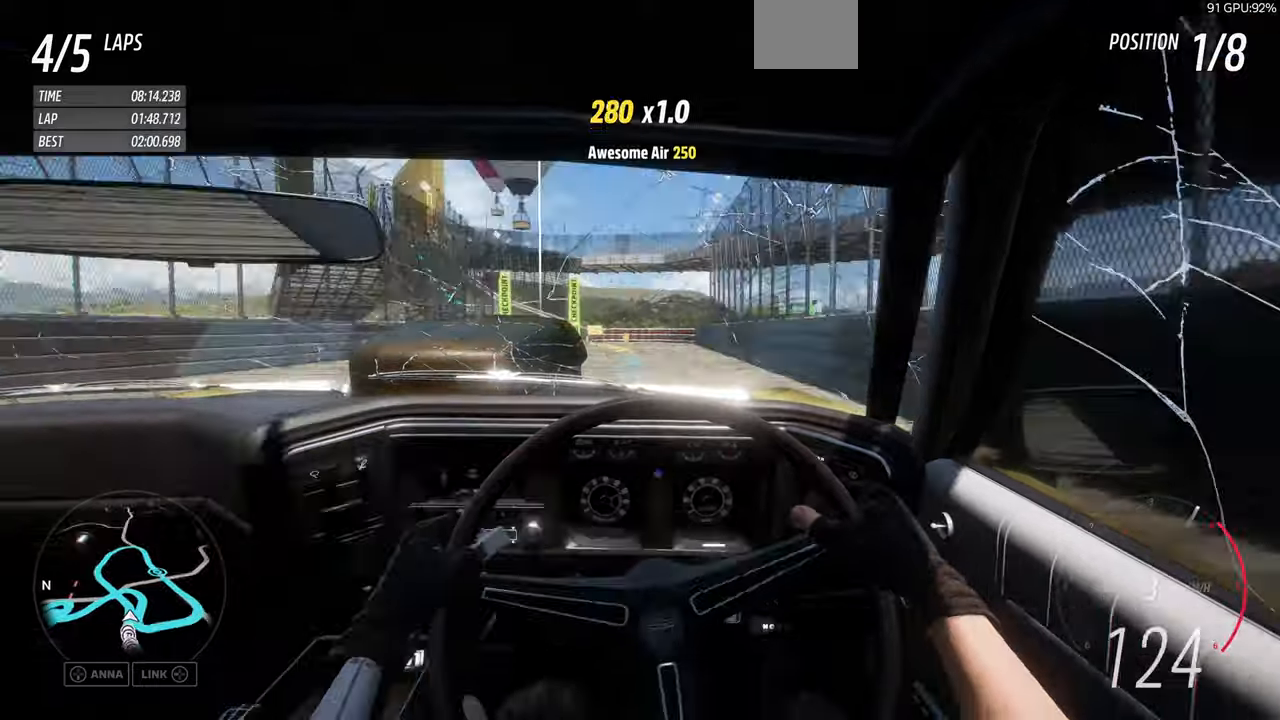
{"buttons": [], "left_stick": "up-left", "right_stick": "center", "events": [[67, "R2", "down"], [234, "R2", "up"]]}
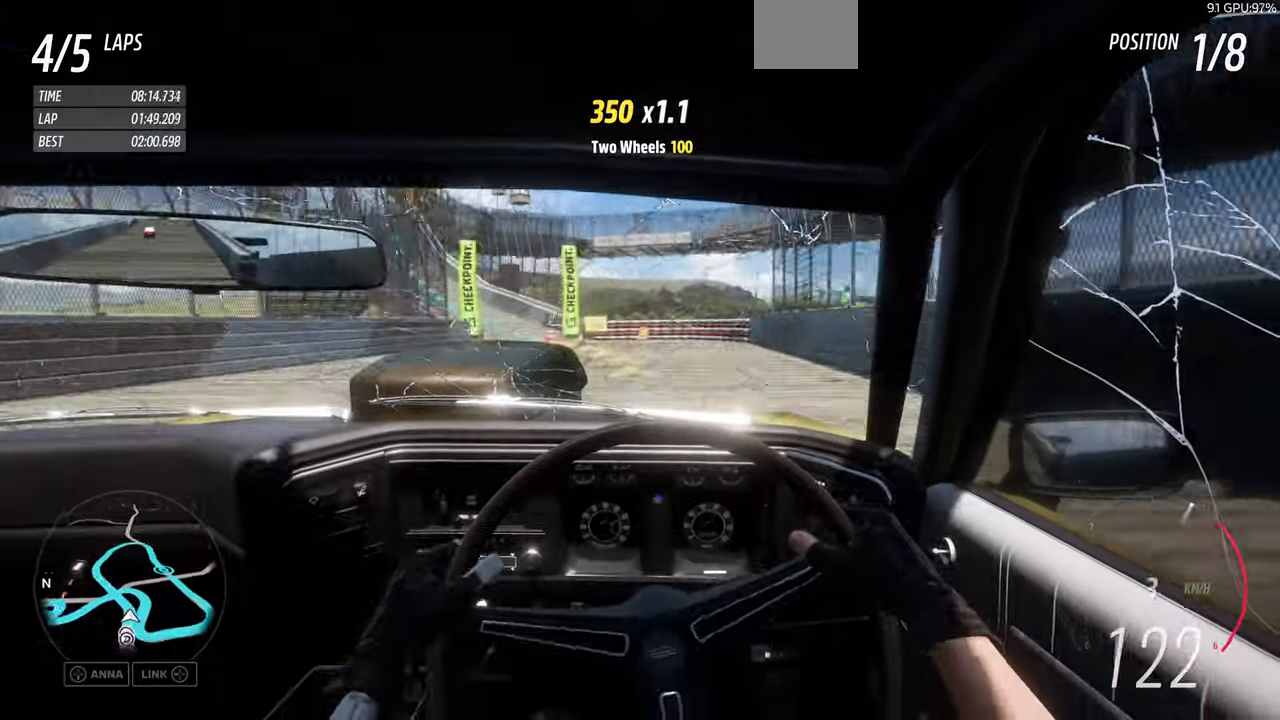
{"buttons": ["R2"], "left_stick": "up", "right_stick": "center", "events": [[267, "R2", "down"], [400, "R2", "up"], [400, "left_stick", "up-right"], [467, "R2", "down"], [467, "left_stick", "up"]]}
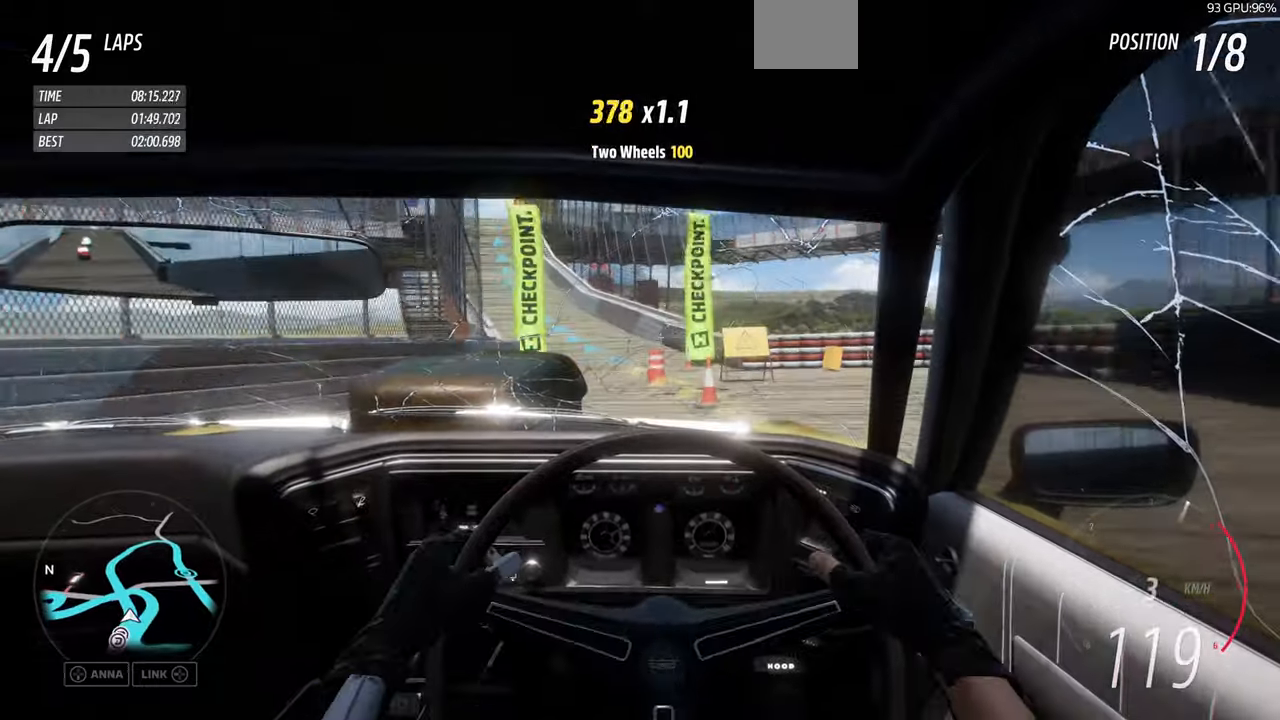
{"buttons": ["R2"], "left_stick": "center", "right_stick": "center", "events": [[67, "left_stick", "up-left"], [134, "R2", "up"], [367, "R2", "down"], [467, "left_stick", "center"]]}
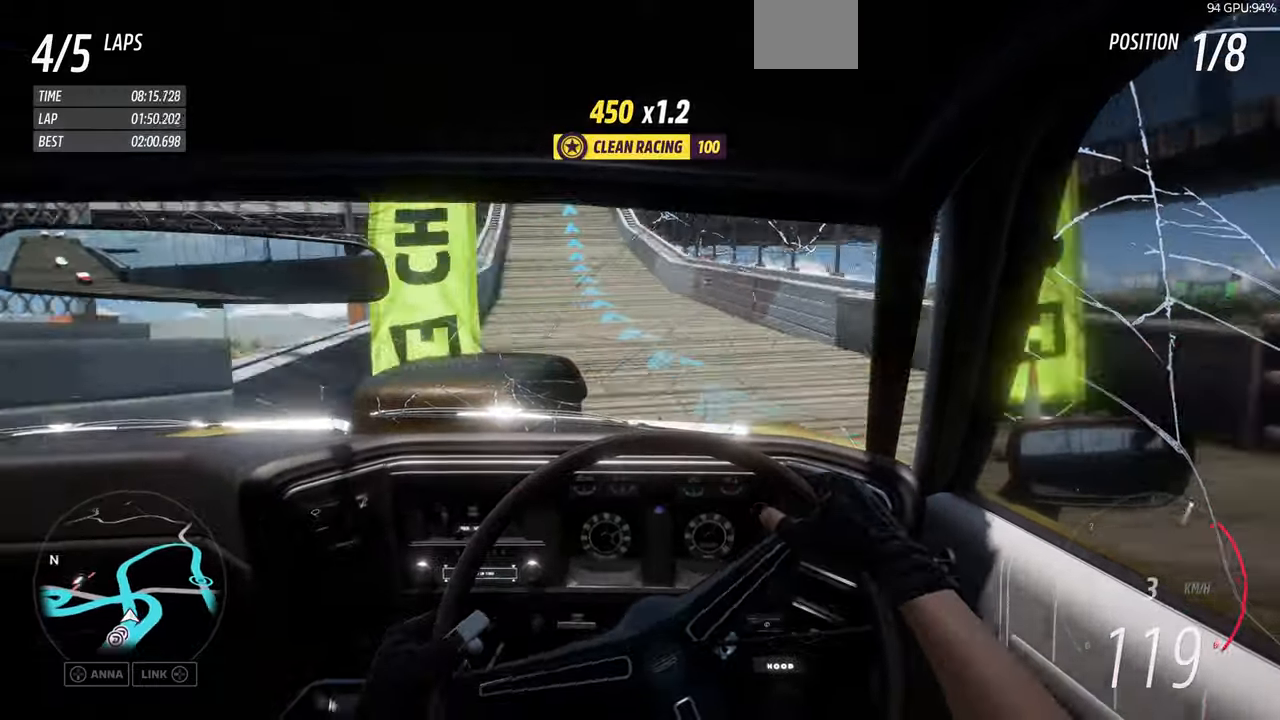
{"buttons": ["R2"], "left_stick": "up-left", "right_stick": "center", "events": [[400, "left_stick", "up-left"]]}
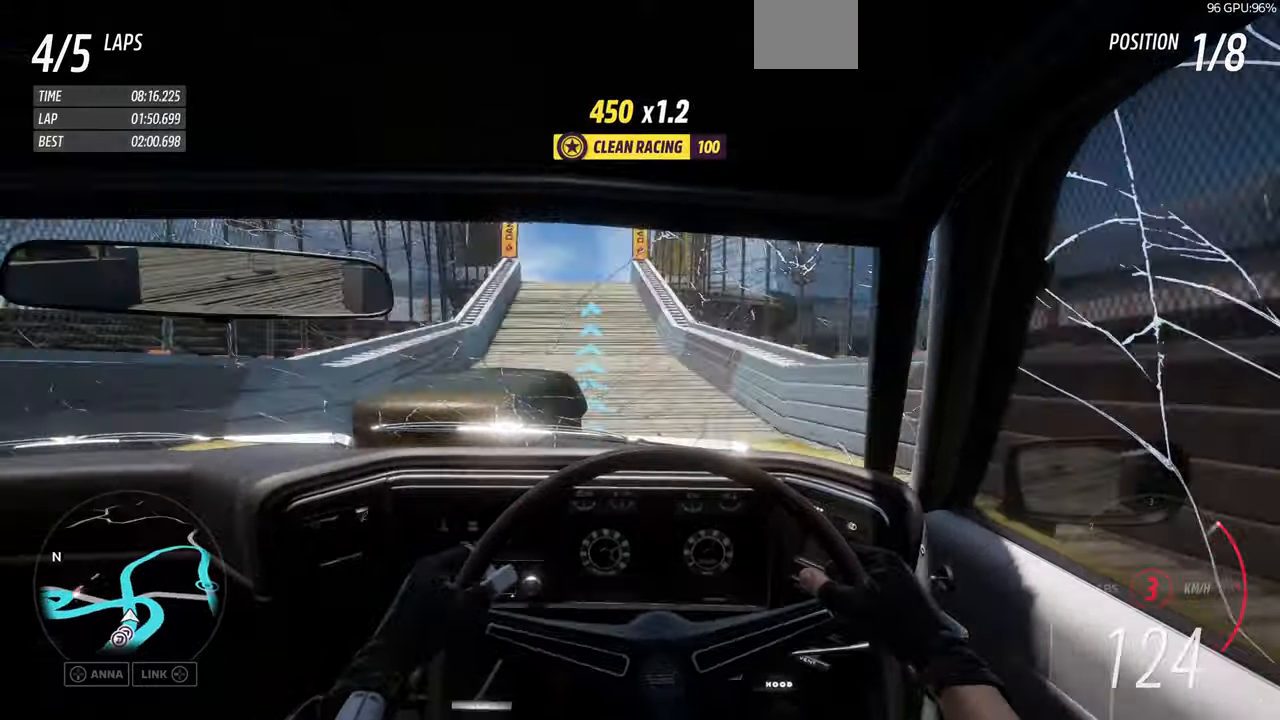
{"buttons": ["R2"], "left_stick": "center", "right_stick": "center", "events": [[267, "left_stick", "center"]]}
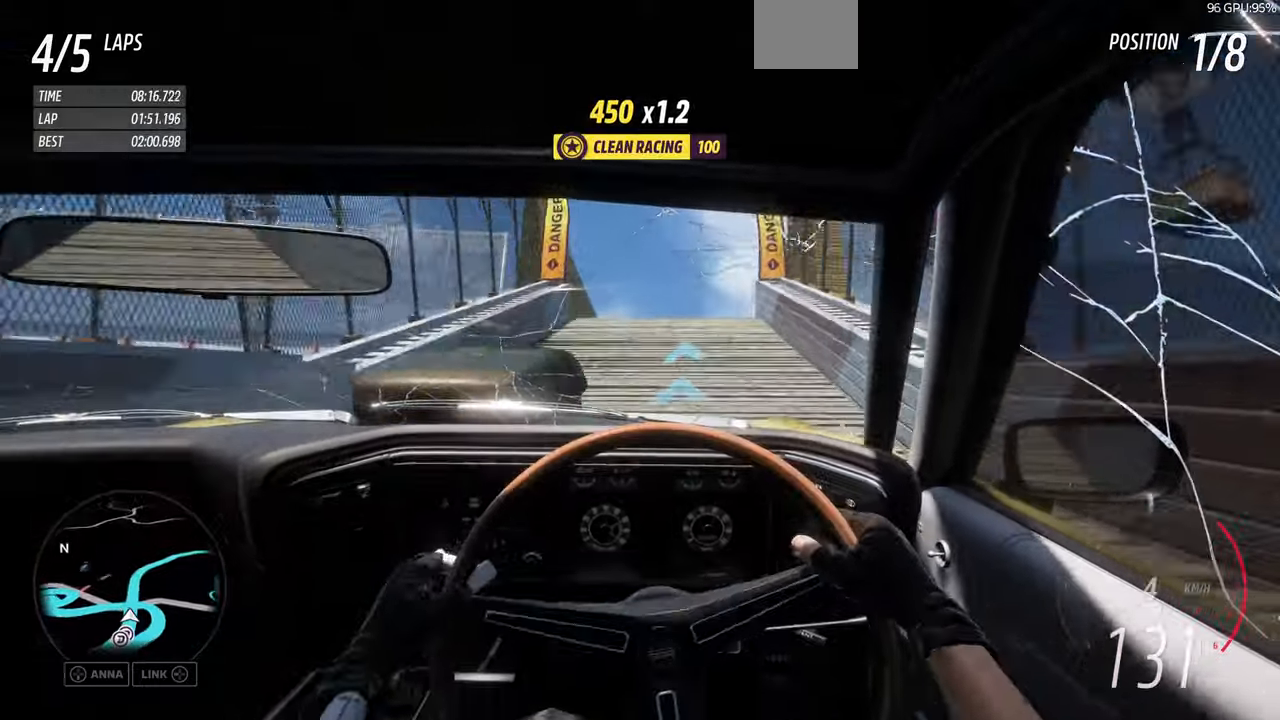
{"buttons": ["R2"], "left_stick": "center", "right_stick": "center", "events": [[34, "left_stick", "right"], [100, "left_stick", "center"], [200, "left_stick", "right"], [334, "left_stick", "center"]]}
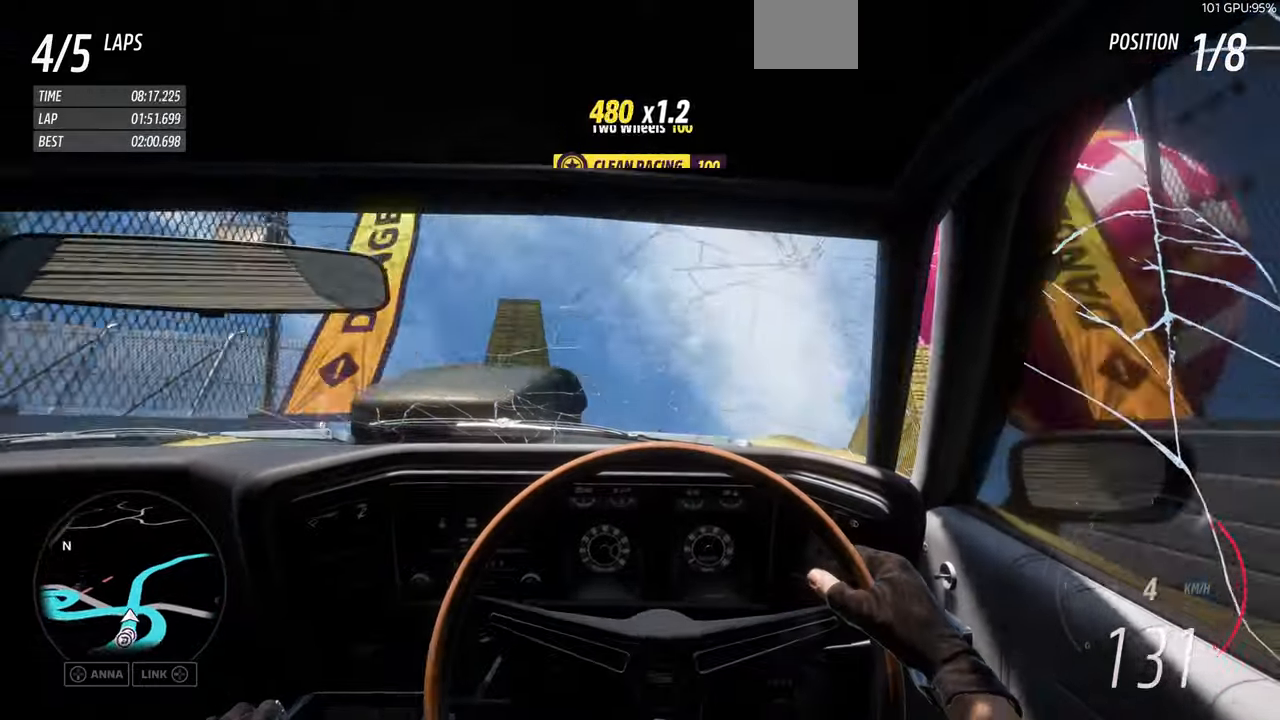
{"buttons": [], "left_stick": "center", "right_stick": "center", "events": [[367, "R2", "up"]]}
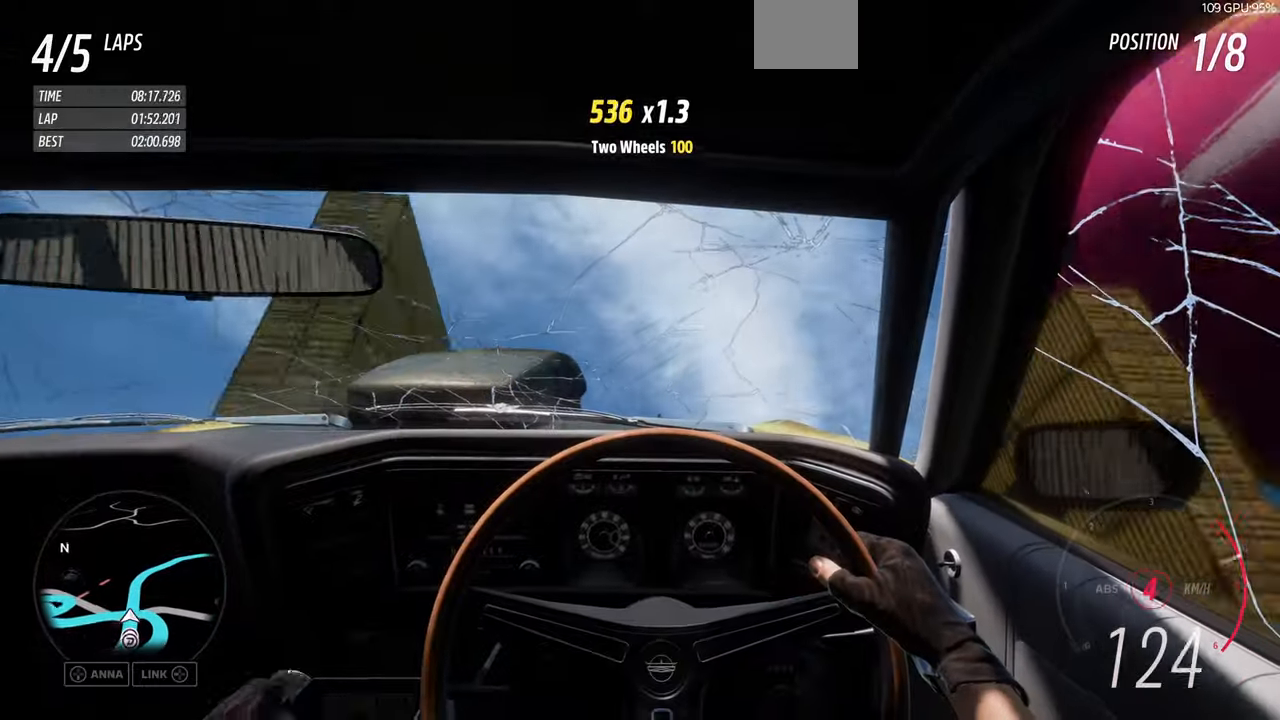
{"buttons": [], "left_stick": "center", "right_stick": "center", "events": []}
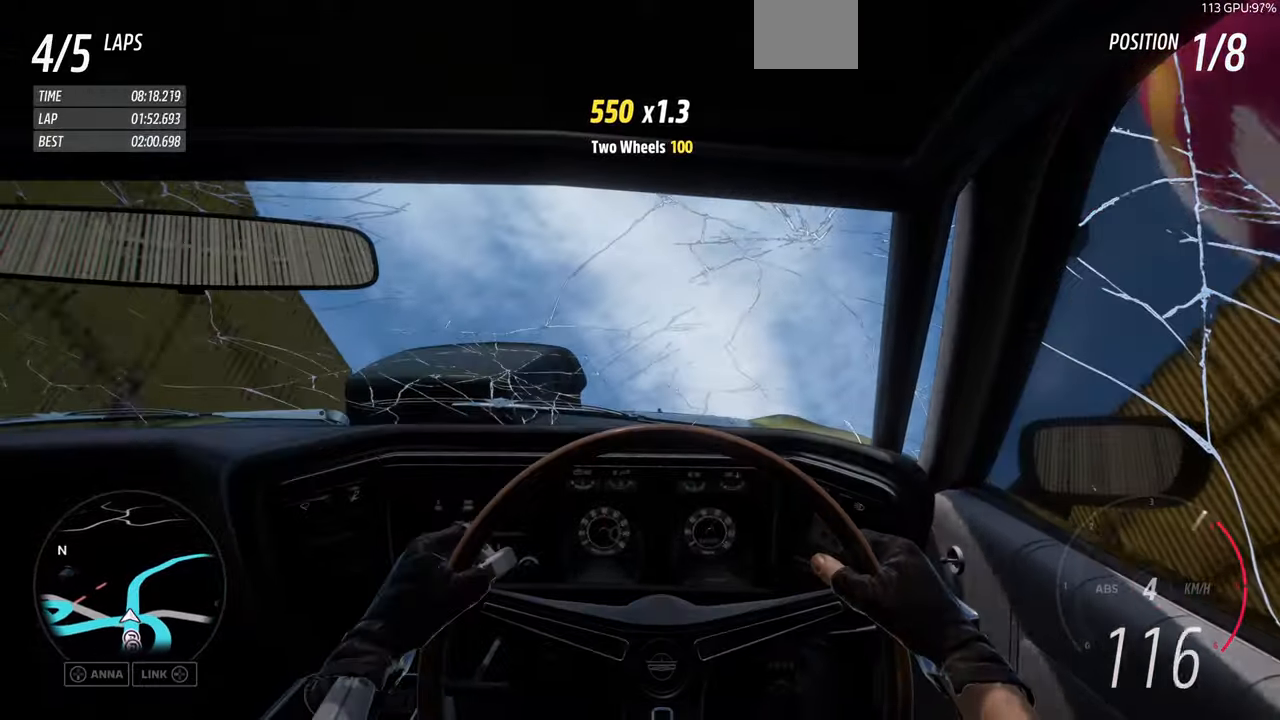
{"buttons": [], "left_stick": "center", "right_stick": "center", "events": []}
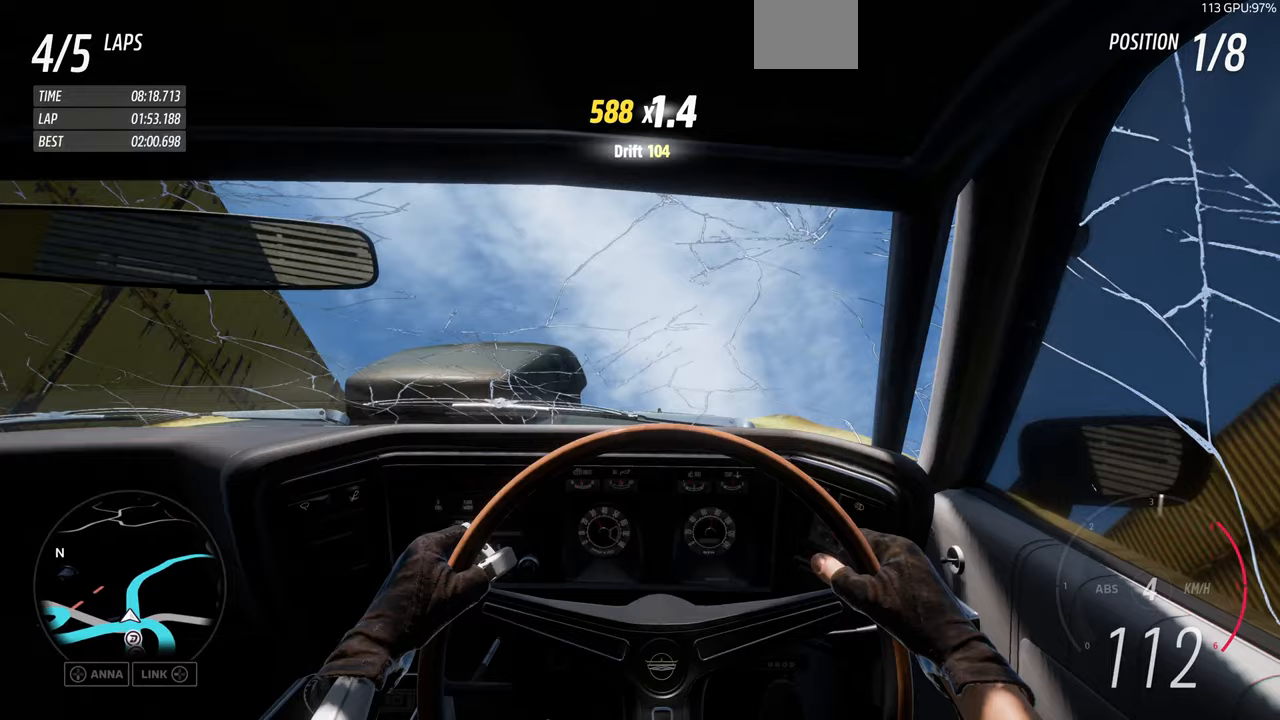
{"buttons": [], "left_stick": "center", "right_stick": "center", "events": []}
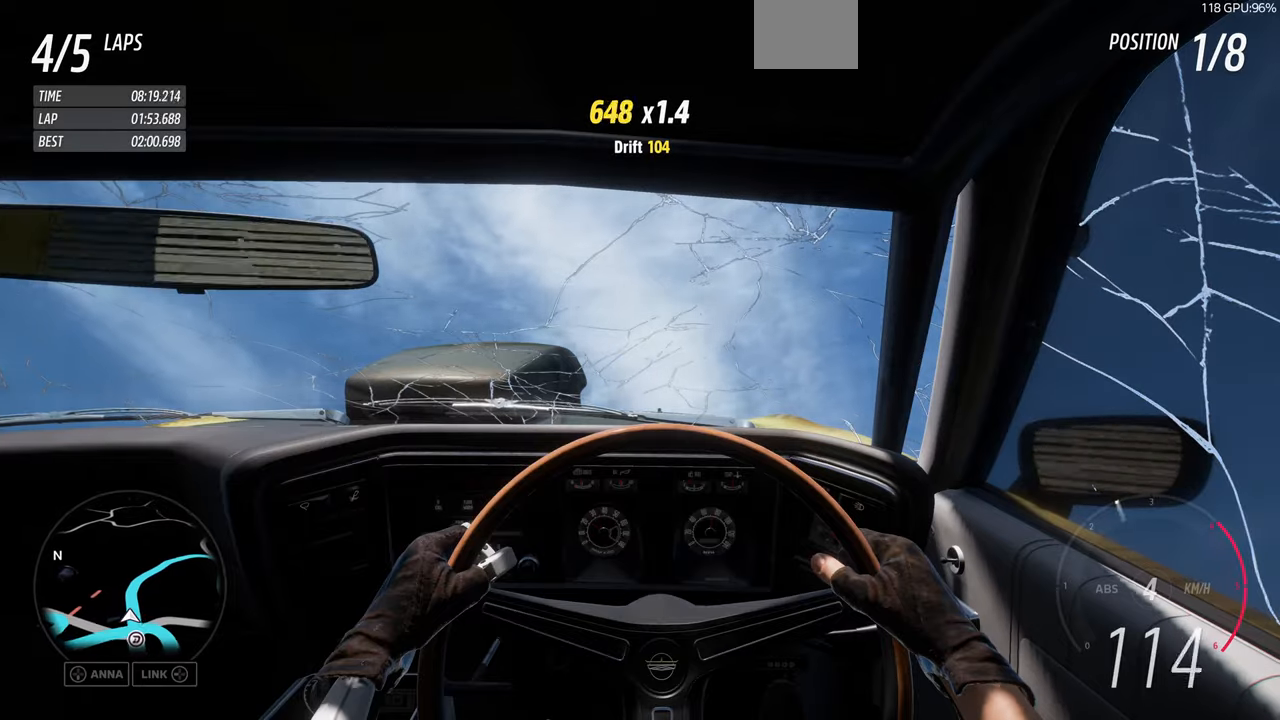
{"buttons": [], "left_stick": "center", "right_stick": "center", "events": []}
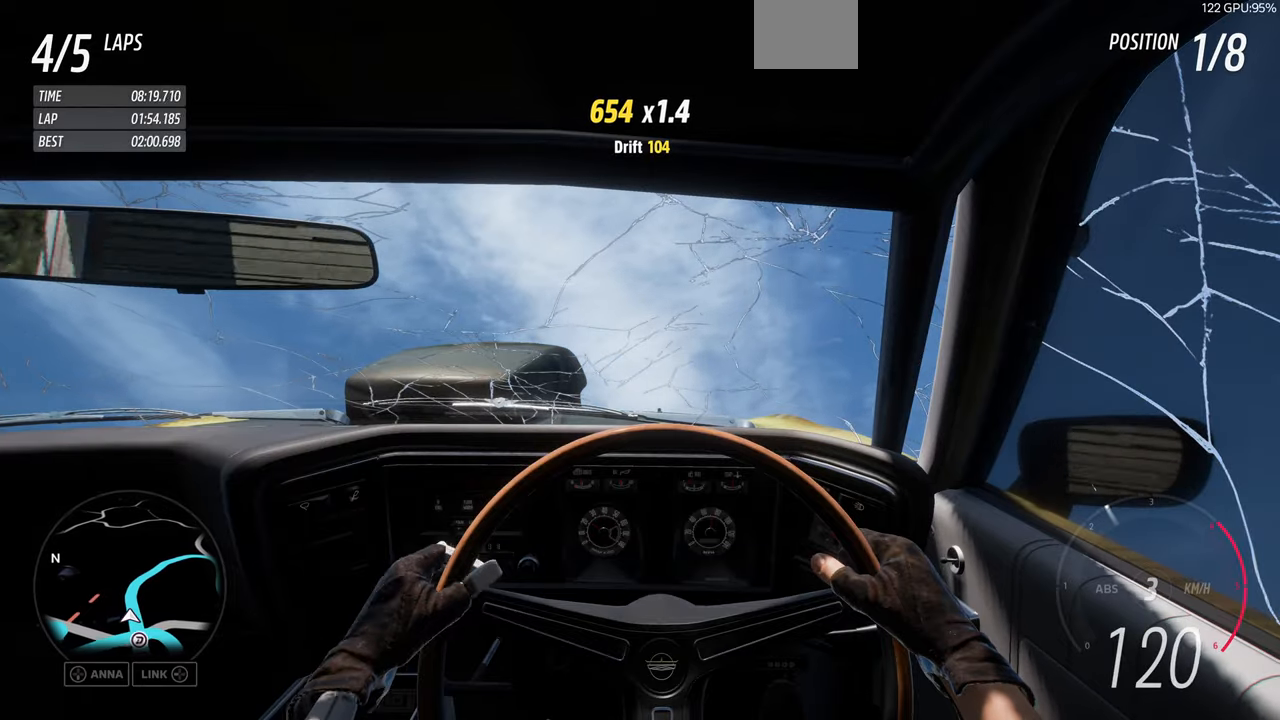
{"buttons": [], "left_stick": "up-left", "right_stick": "center", "events": [[433, "left_stick", "up-left"]]}
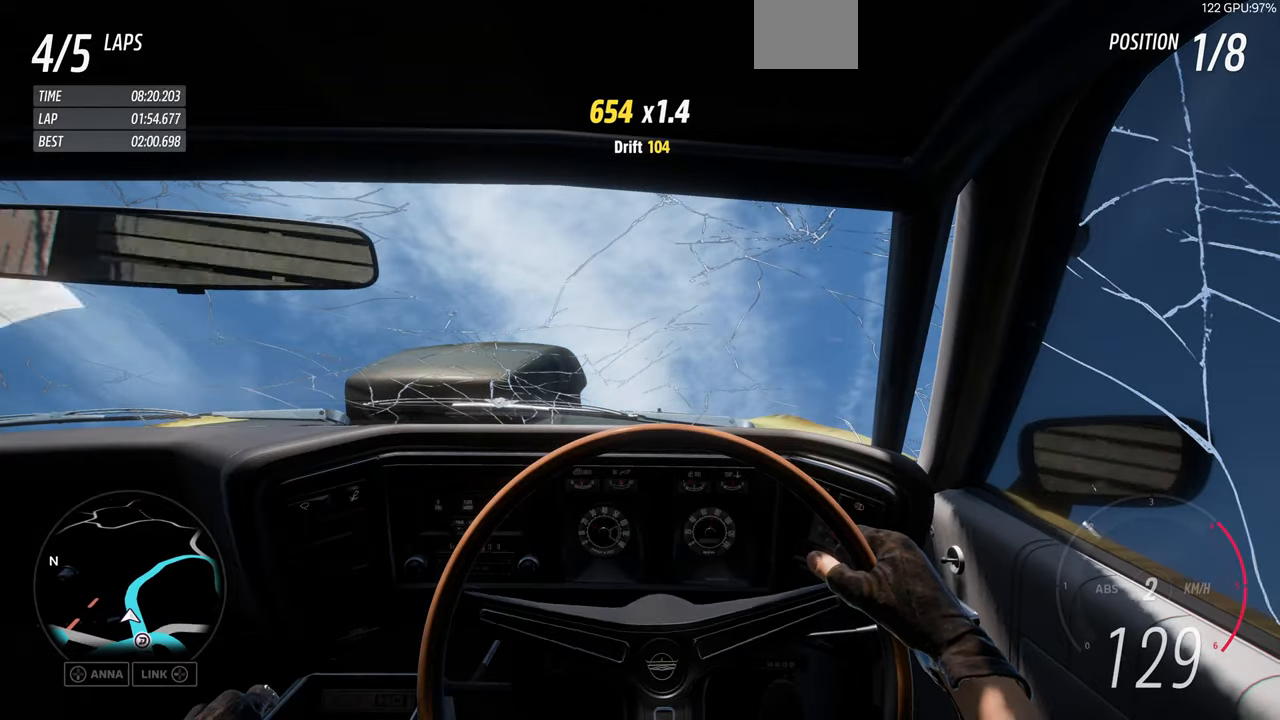
{"buttons": [], "left_stick": "up-left", "right_stick": "center", "events": []}
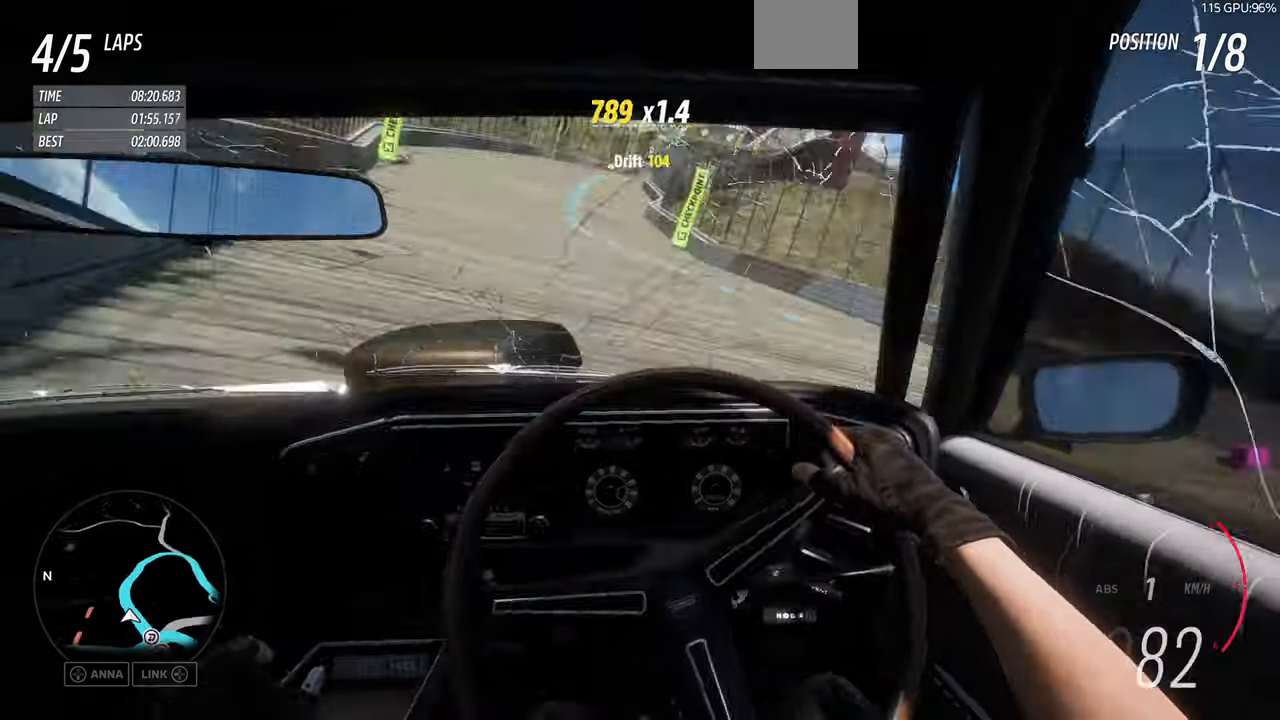
{"buttons": [], "left_stick": "up-left", "right_stick": "center", "events": [[200, "left_stick", "up-right"], [400, "left_stick", "up"], [500, "left_stick", "up-left"]]}
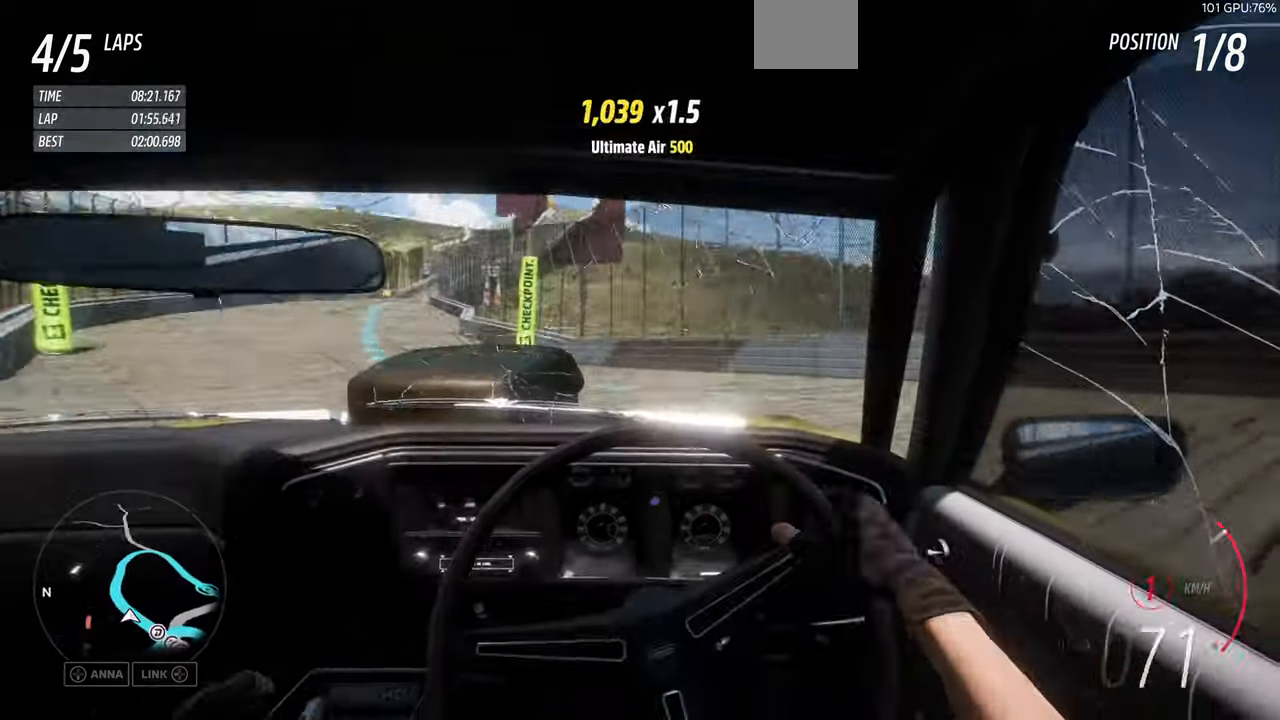
{"buttons": ["R2"], "left_stick": "up-left", "right_stick": "center", "events": [[67, "R2", "down"]]}
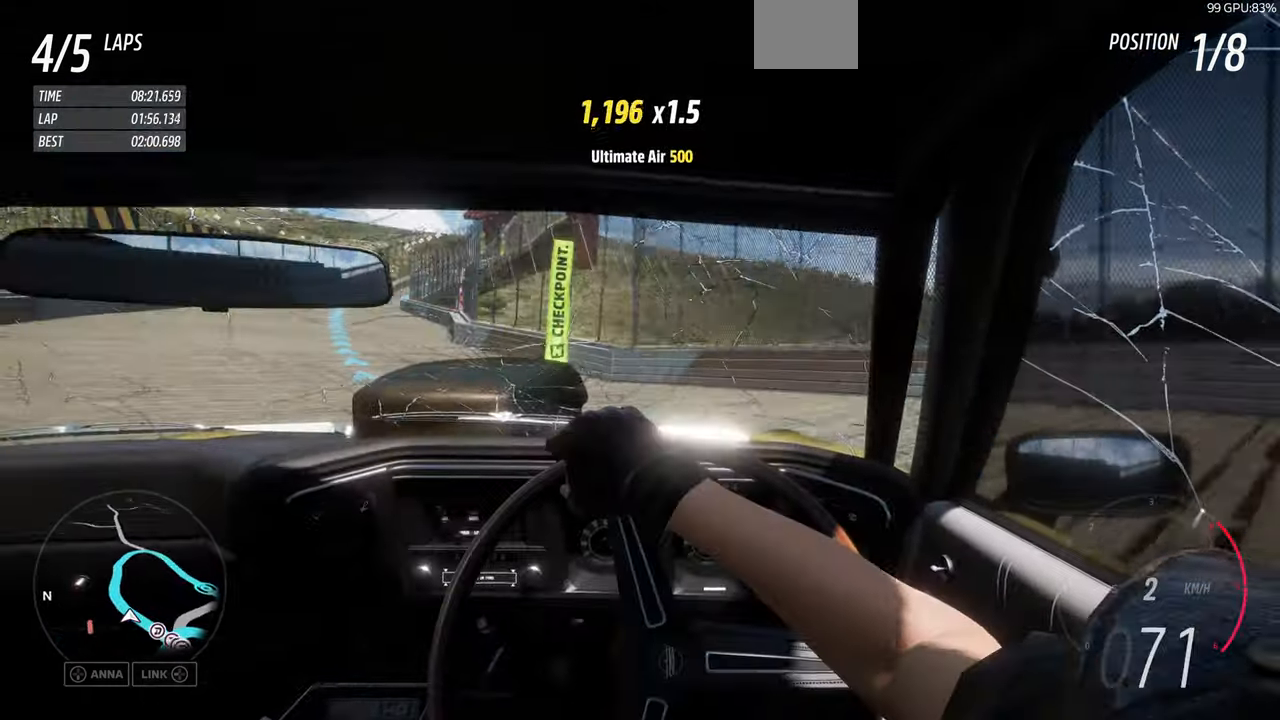
{"buttons": ["R2"], "left_stick": "right", "right_stick": "center", "events": [[233, "left_stick", "center"], [400, "left_stick", "right"]]}
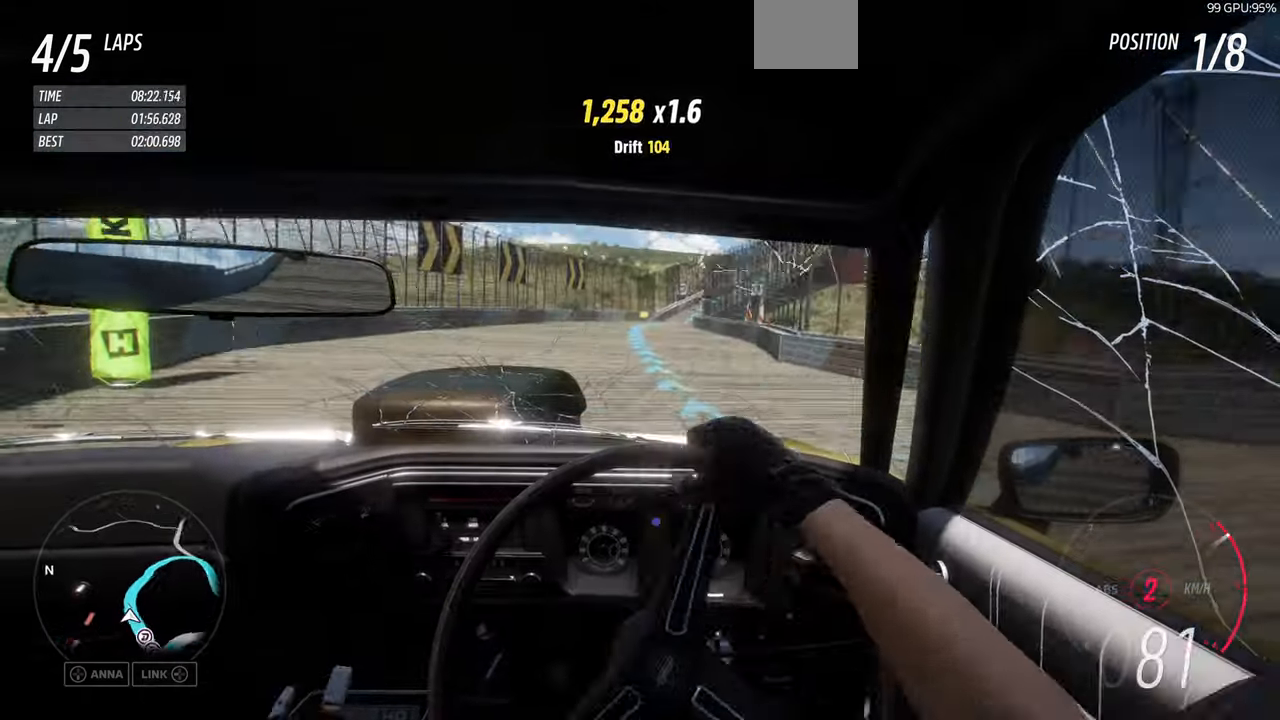
{"buttons": ["R2"], "left_stick": "right", "right_stick": "center", "events": [[67, "left_stick", "center"], [200, "left_stick", "right"]]}
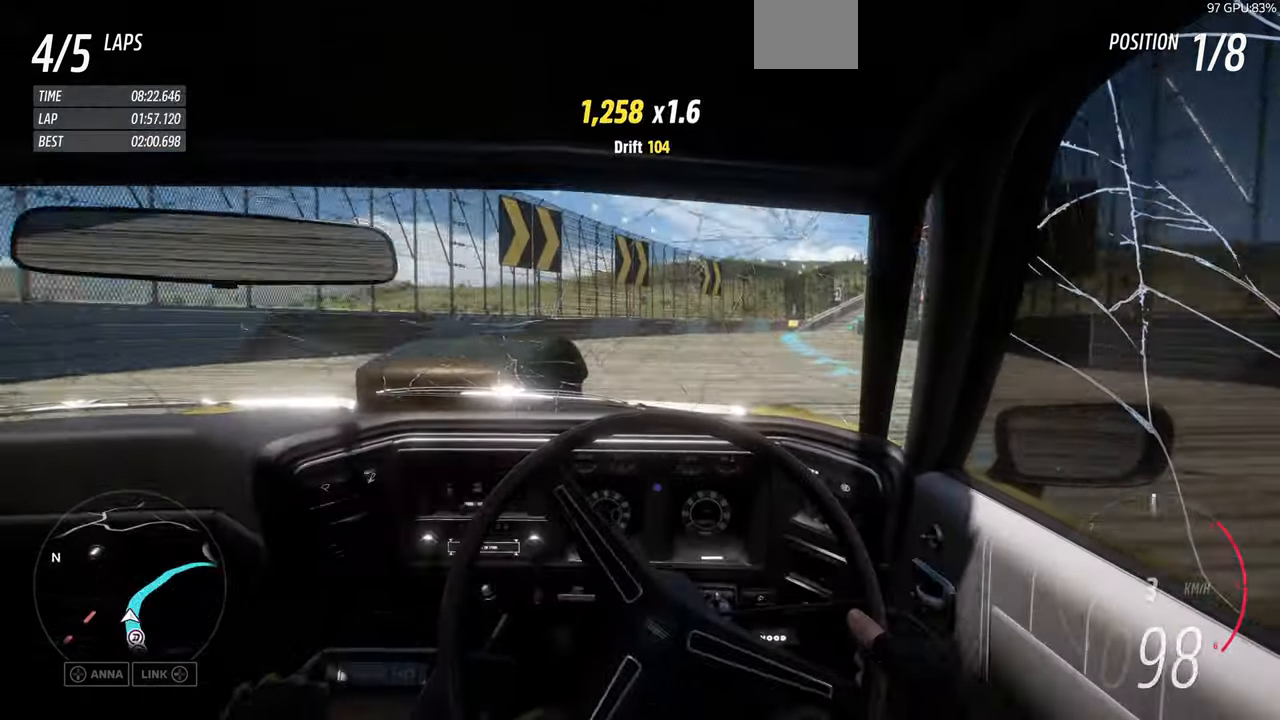
{"buttons": ["R2"], "left_stick": "up-right", "right_stick": "center", "events": [[267, "left_stick", "up"], [467, "left_stick", "up-right"]]}
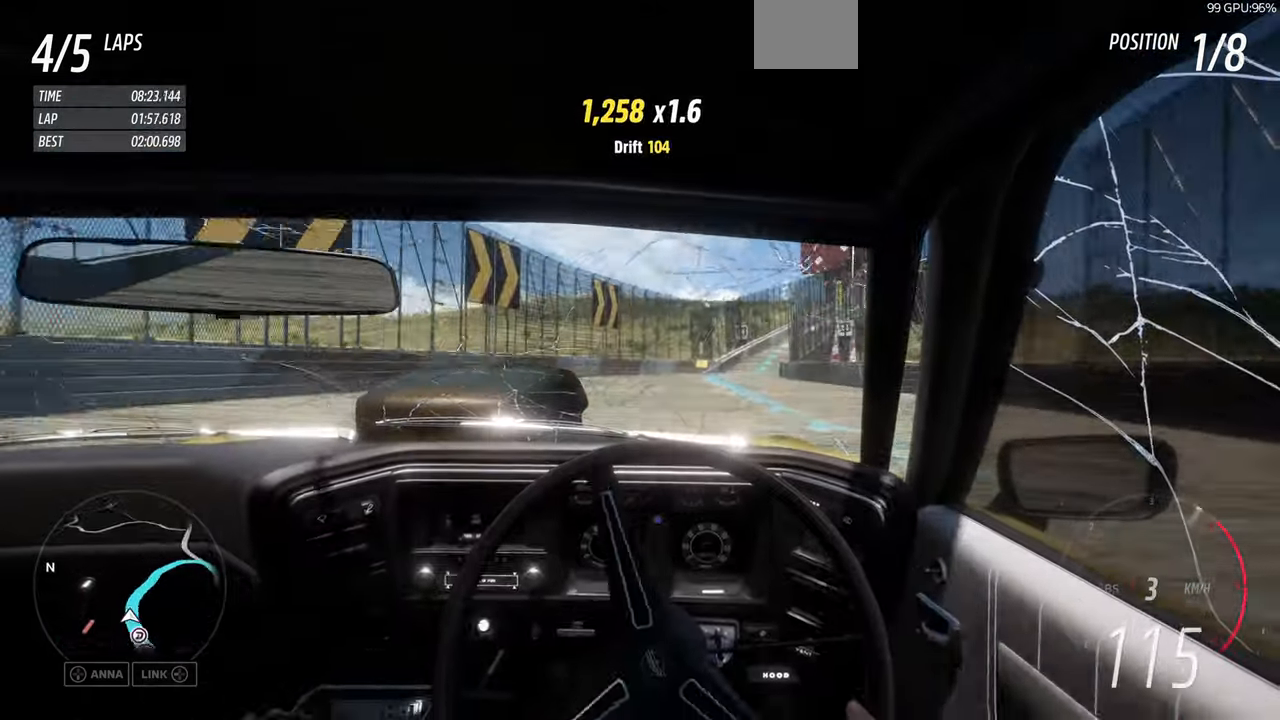
{"buttons": ["R2"], "left_stick": "up-left", "right_stick": "center", "events": [[333, "left_stick", "up-left"]]}
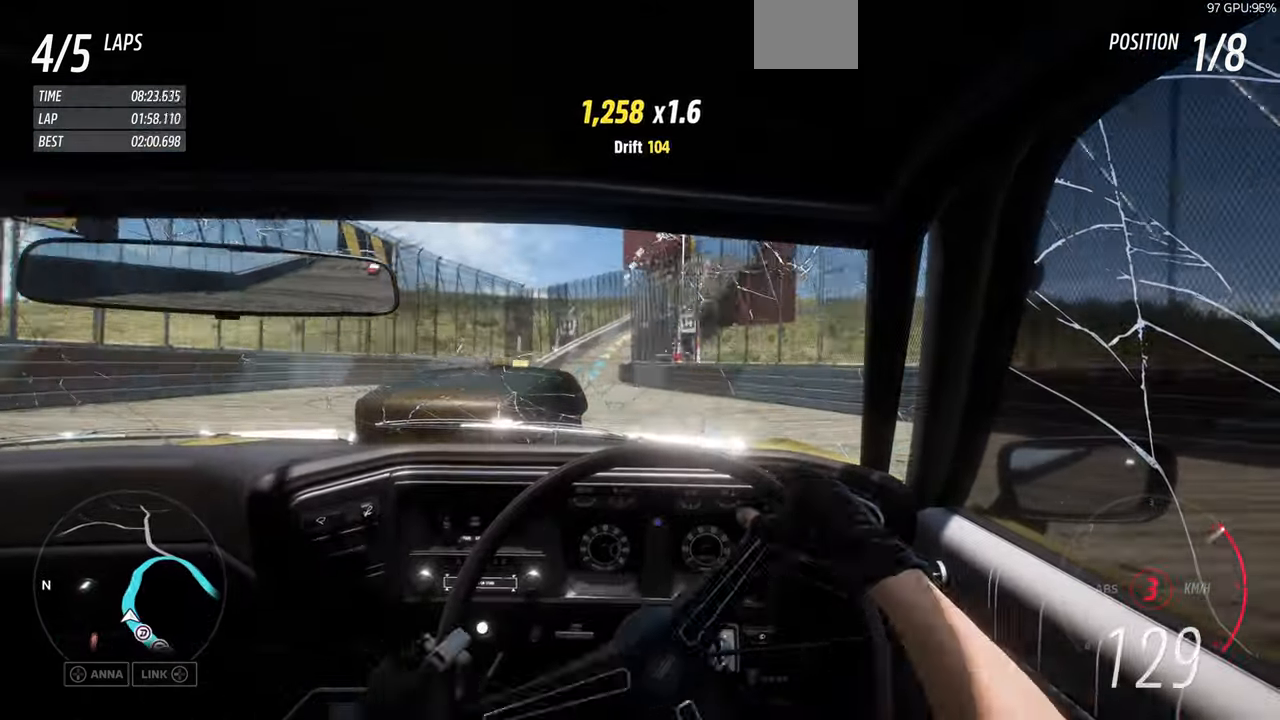
{"buttons": ["R2"], "left_stick": "up", "right_stick": "center", "events": [[267, "left_stick", "up-right"], [433, "left_stick", "up"]]}